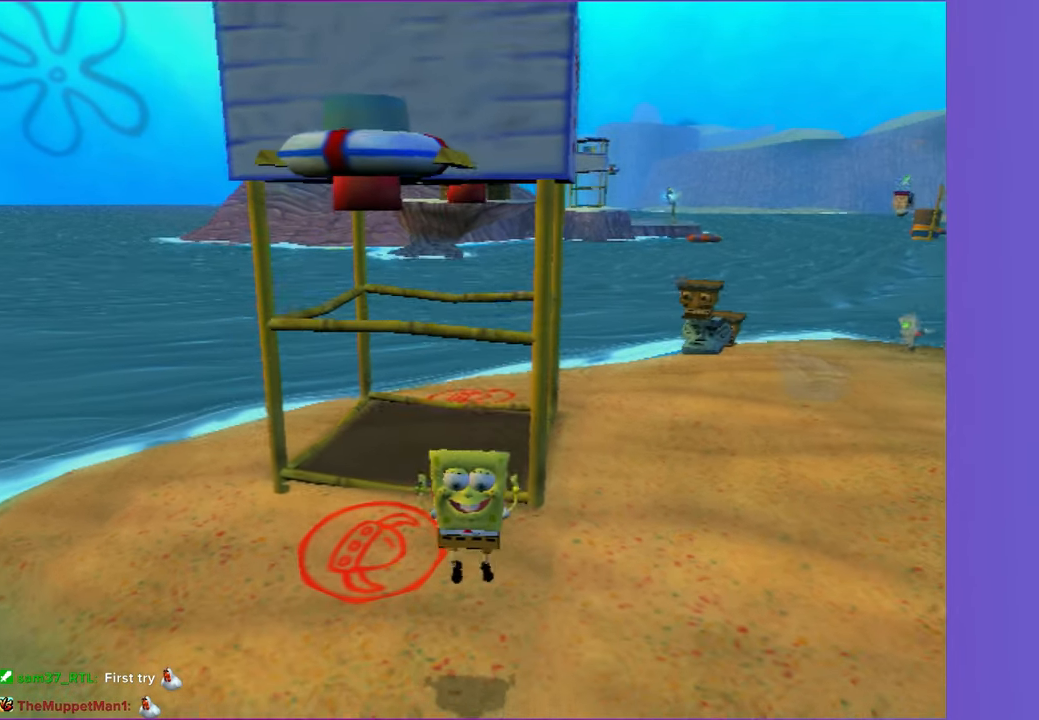
Gameplay with a controller (Xbox layout); each line is a JSON object with the inputs held at the frame after it. "events" lists button and stick changes between this image and that frame as [ms after this image, input, new state], when the widget could be followed in between.
{"buttons": ["A", "X", "DPAD_DOWN"], "left_stick": "center", "right_stick": "center", "events": [[333, "X", "down"]]}
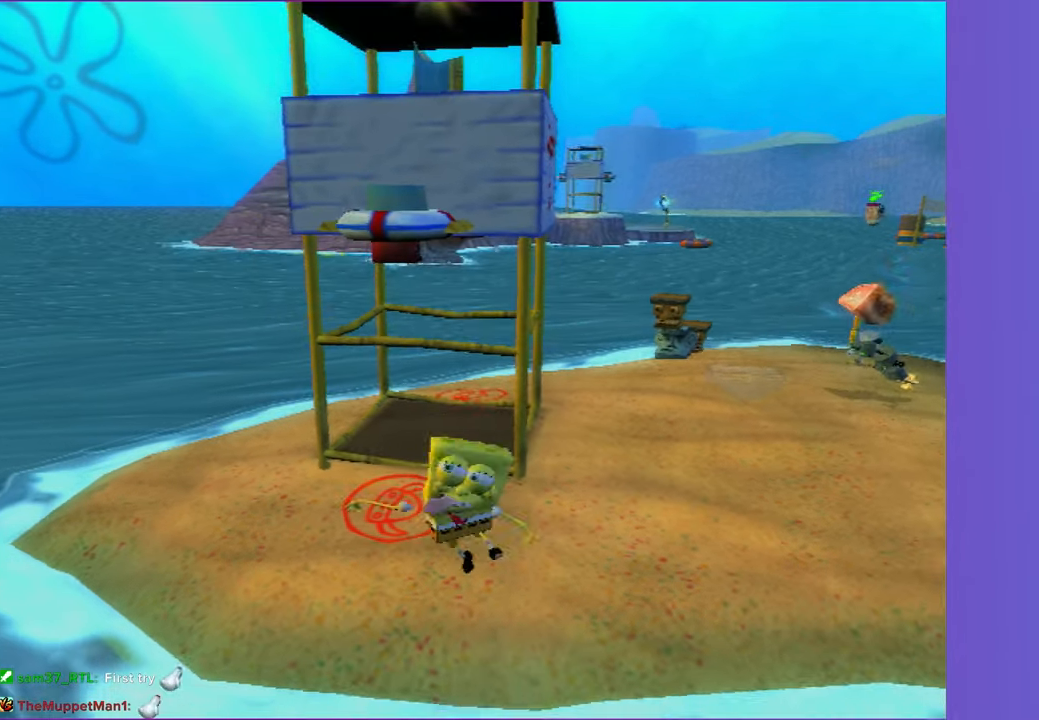
{"buttons": ["DPAD_DOWN"], "left_stick": "center", "right_stick": "center", "events": [[267, "X", "up"], [333, "A", "up"]]}
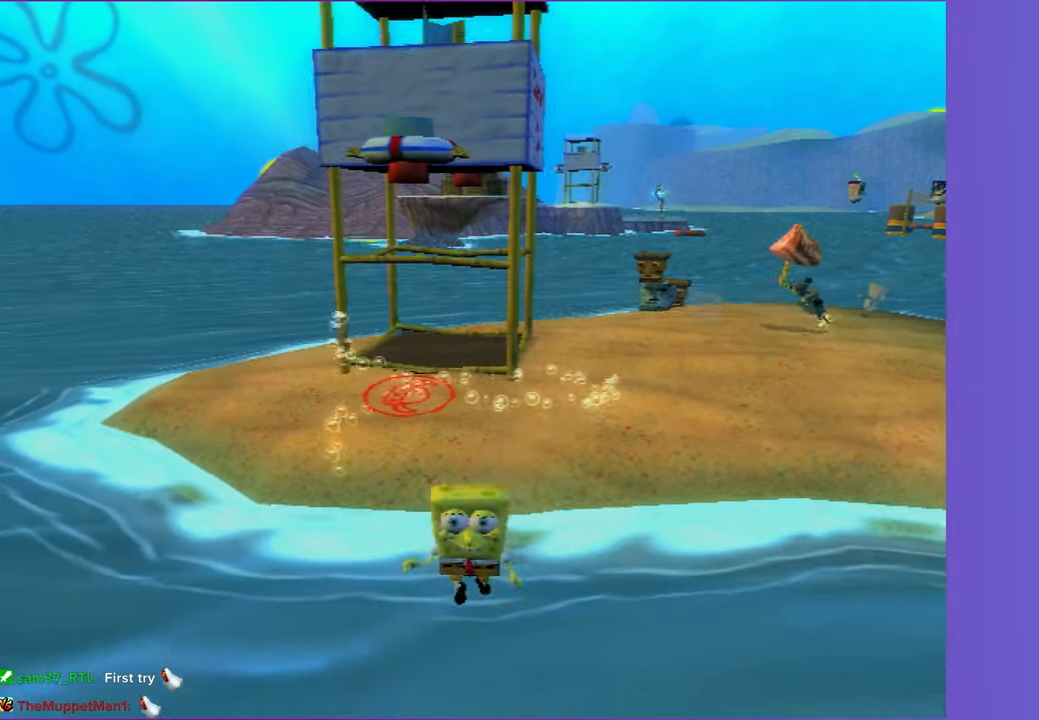
{"buttons": [], "left_stick": "center", "right_stick": "center", "events": [[150, "DPAD_DOWN", "up"]]}
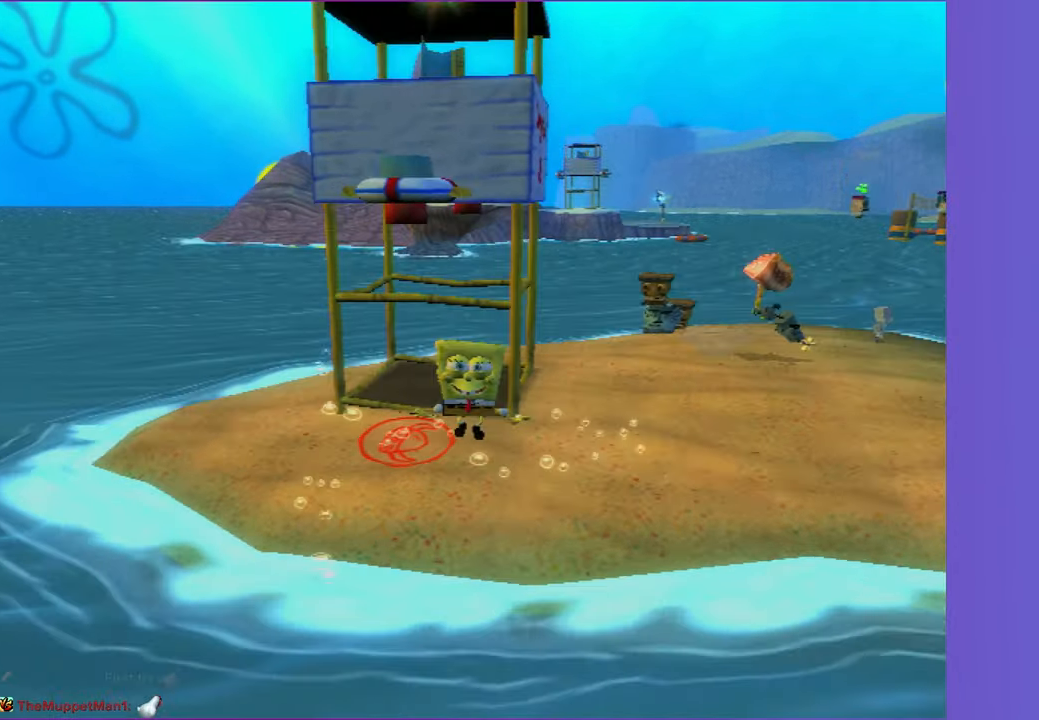
{"buttons": ["A"], "left_stick": "center", "right_stick": "center", "events": [[200, "A", "down"]]}
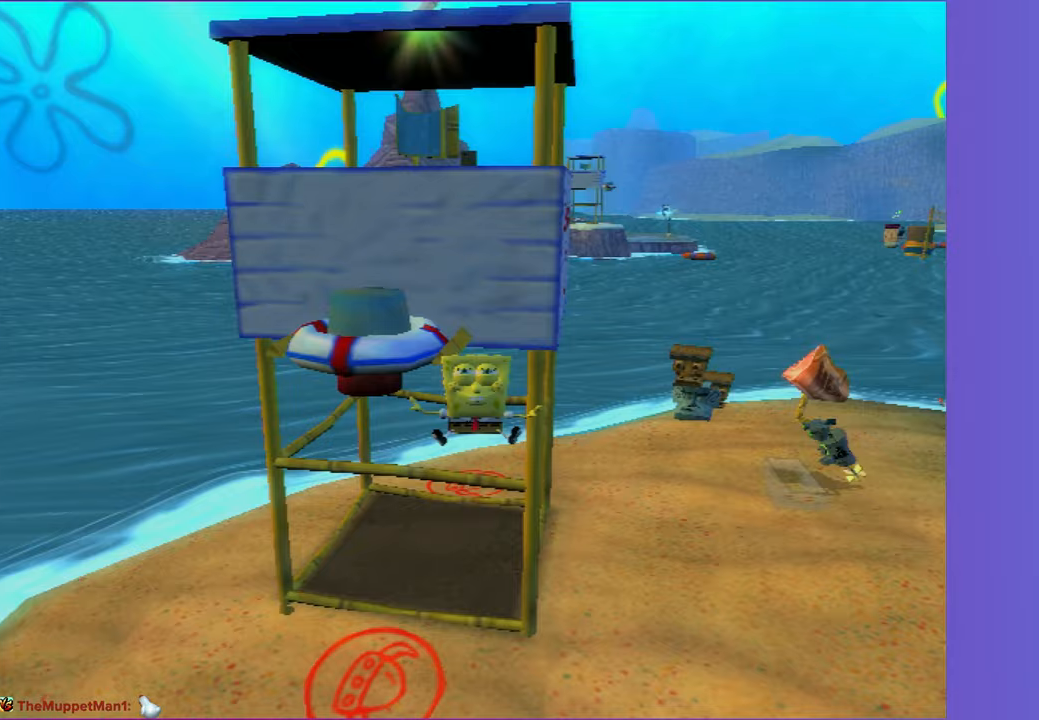
{"buttons": [], "left_stick": "center", "right_stick": "center", "events": [[100, "A", "up"], [183, "B", "down"], [433, "B", "up"]]}
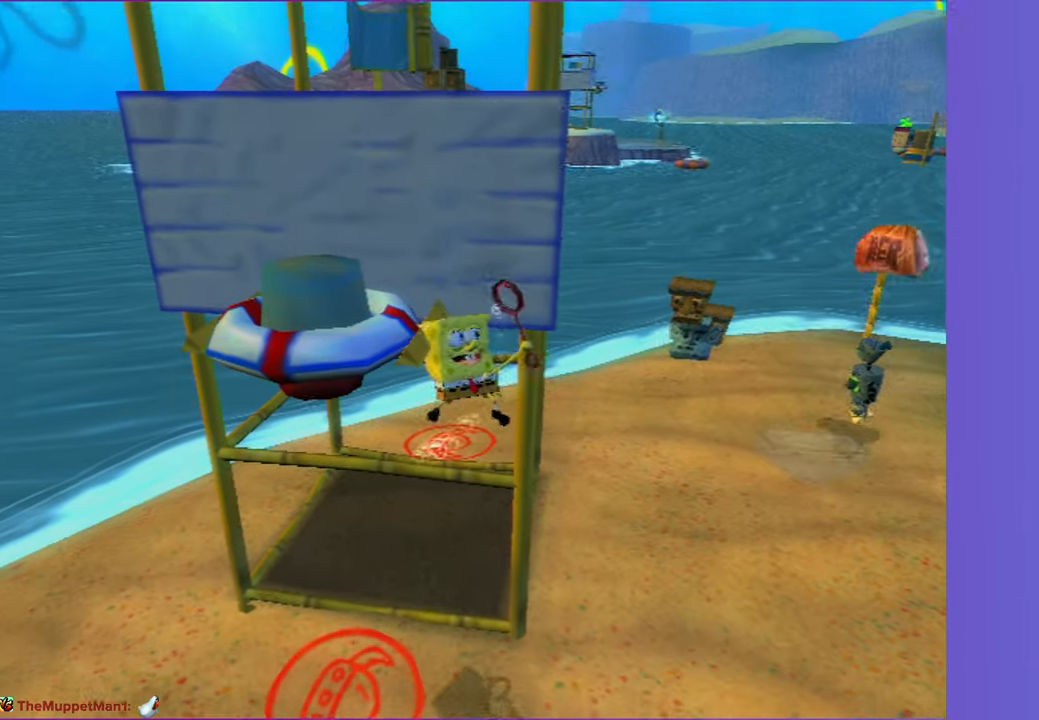
{"buttons": [], "left_stick": "center", "right_stick": "center", "events": []}
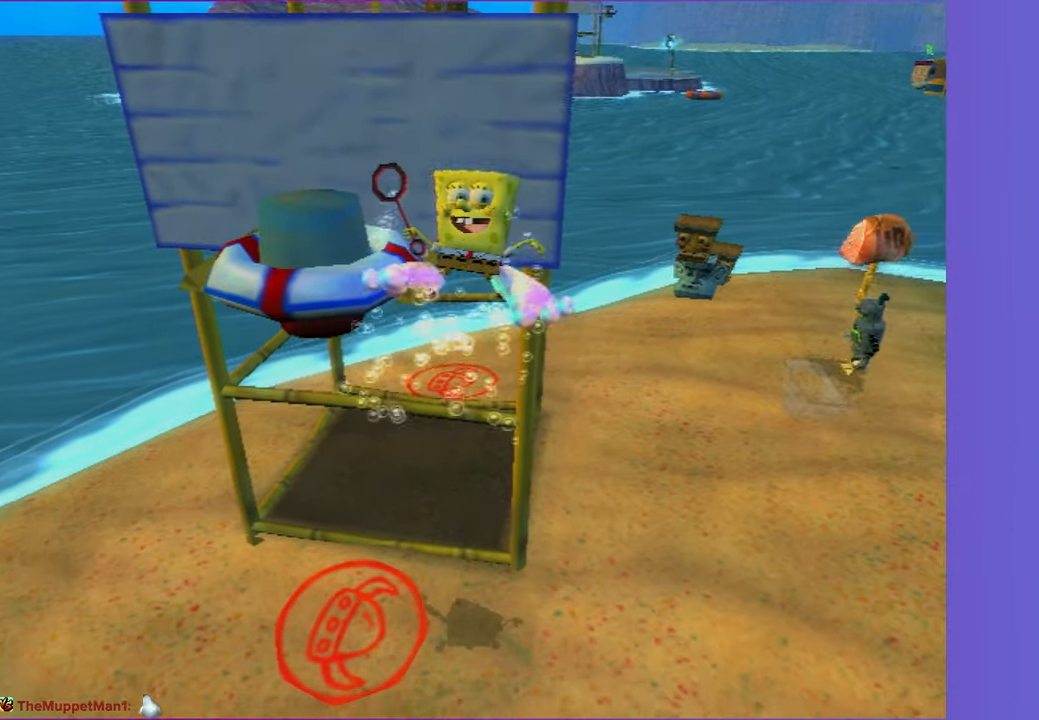
{"buttons": [], "left_stick": "center", "right_stick": "center", "events": []}
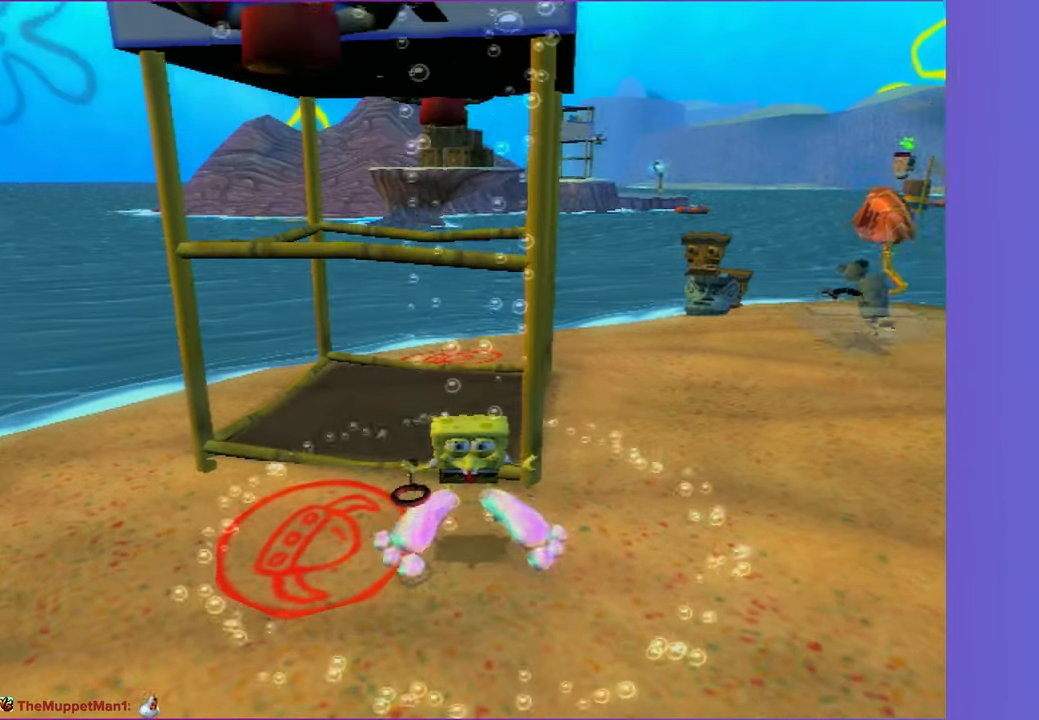
{"buttons": [], "left_stick": "center", "right_stick": "center", "events": []}
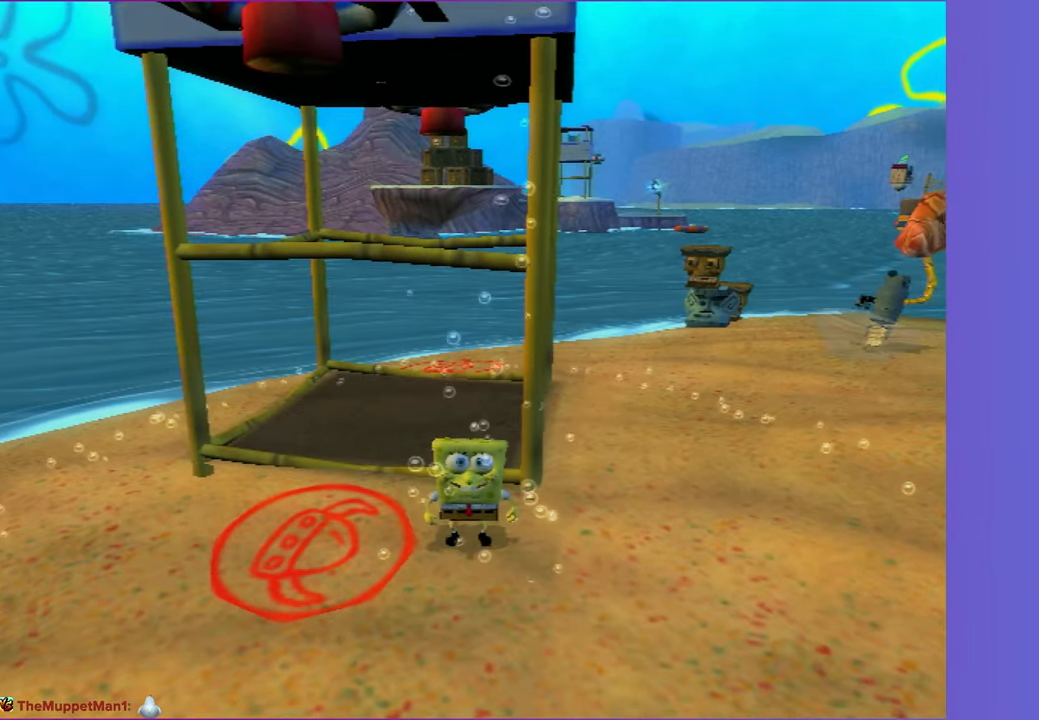
{"buttons": [], "left_stick": "center", "right_stick": "center", "events": [[133, "left_stick", "up"], [367, "left_stick", "center"]]}
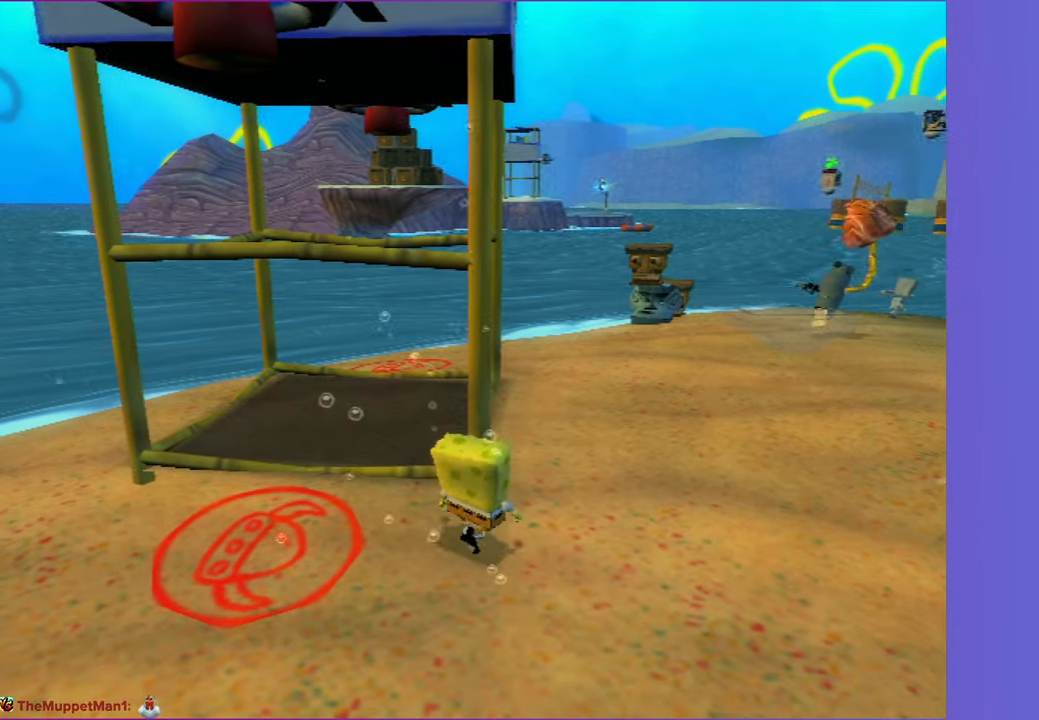
{"buttons": [], "left_stick": "up", "right_stick": "center", "events": [[17, "left_stick", "up-left"], [250, "left_stick", "center"], [450, "left_stick", "up"]]}
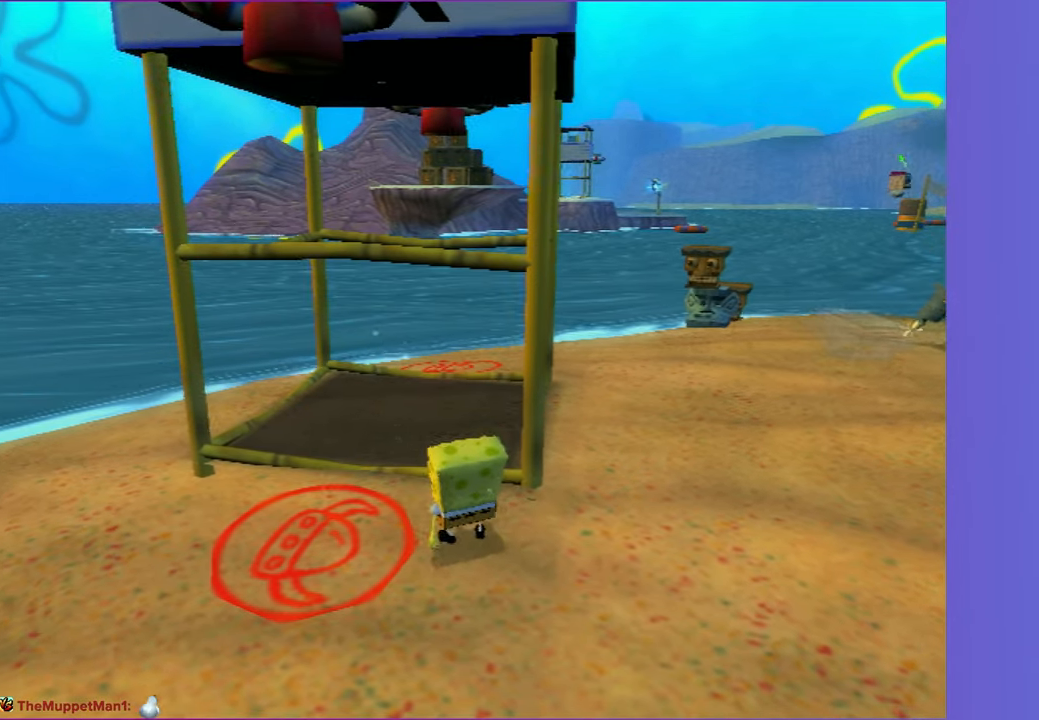
{"buttons": ["A", "DPAD_DOWN"], "left_stick": "center", "right_stick": "center", "events": [[50, "left_stick", "center"], [417, "A", "down"], [483, "DPAD_DOWN", "down"]]}
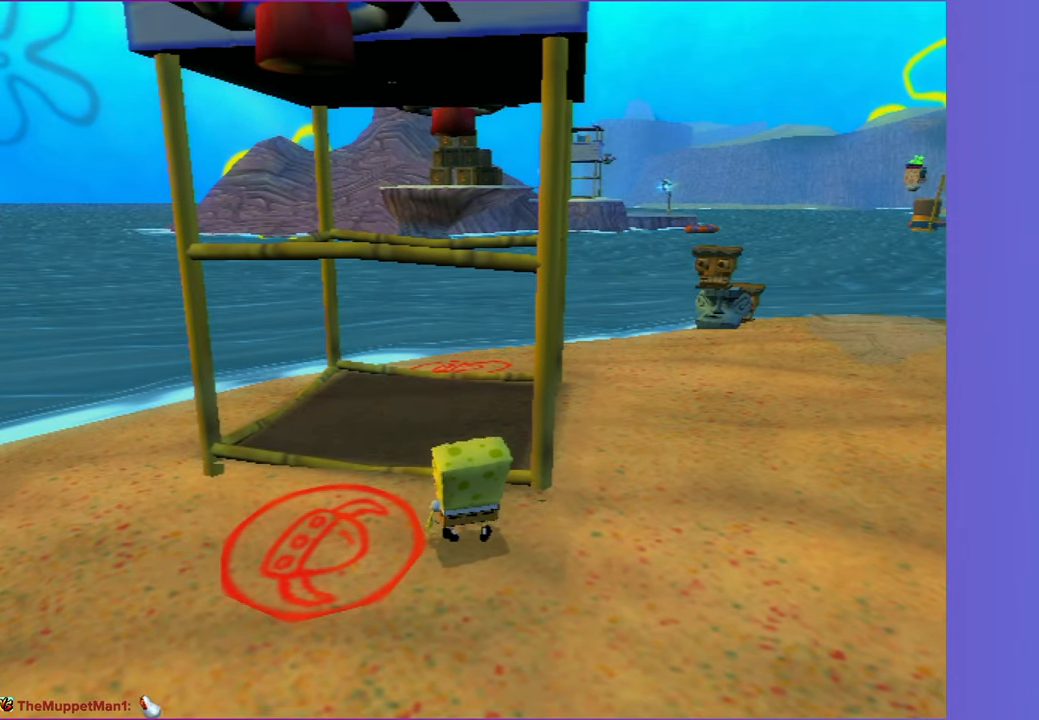
{"buttons": ["DPAD_DOWN"], "left_stick": "center", "right_stick": "center", "events": [[400, "A", "up"]]}
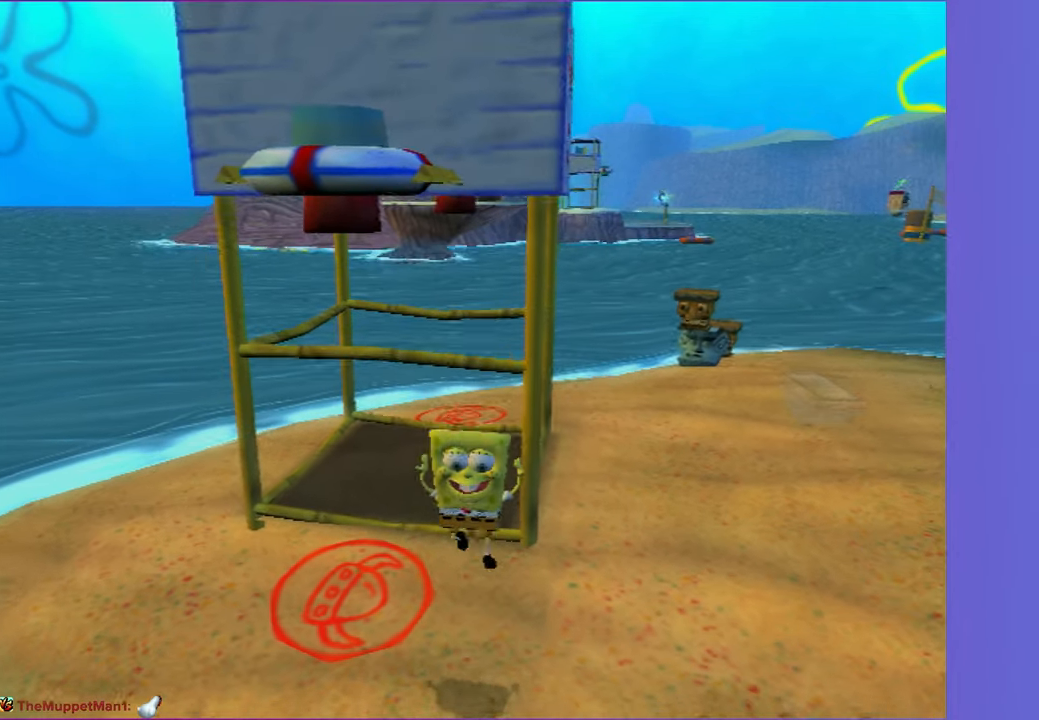
{"buttons": ["A", "X", "DPAD_DOWN"], "left_stick": "center", "right_stick": "center", "events": [[33, "A", "down"], [483, "X", "down"]]}
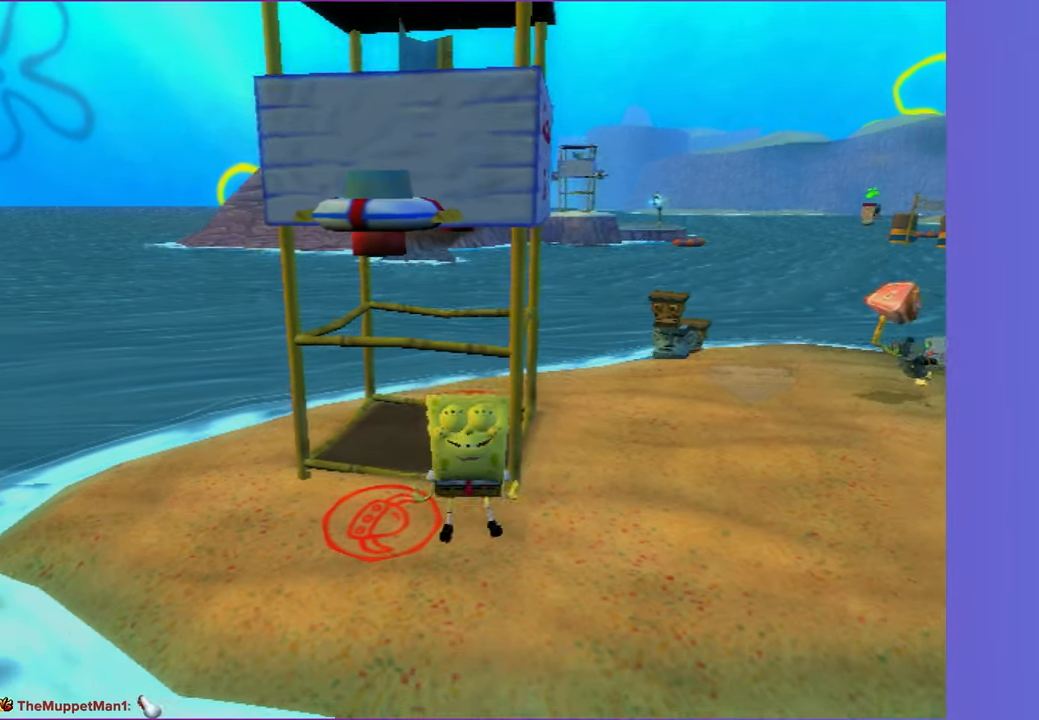
{"buttons": ["A", "DPAD_DOWN"], "left_stick": "center", "right_stick": "center", "events": [[483, "X", "up"]]}
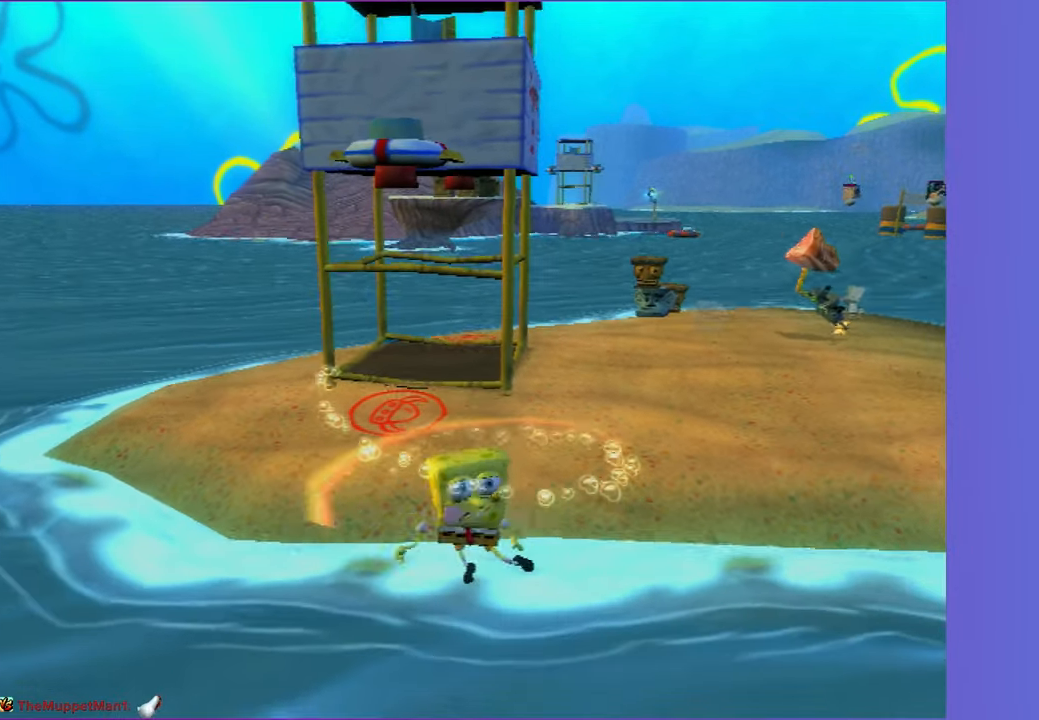
{"buttons": [], "left_stick": "center", "right_stick": "center", "events": [[17, "A", "up"], [267, "DPAD_DOWN", "up"]]}
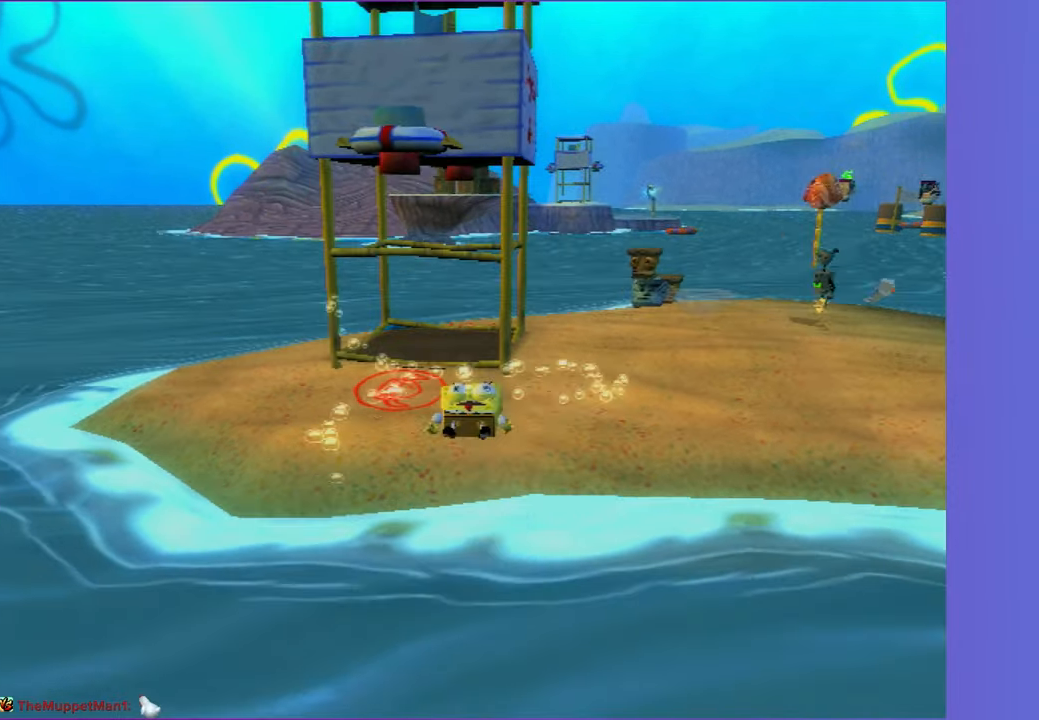
{"buttons": ["A"], "left_stick": "center", "right_stick": "center", "events": [[250, "A", "down"]]}
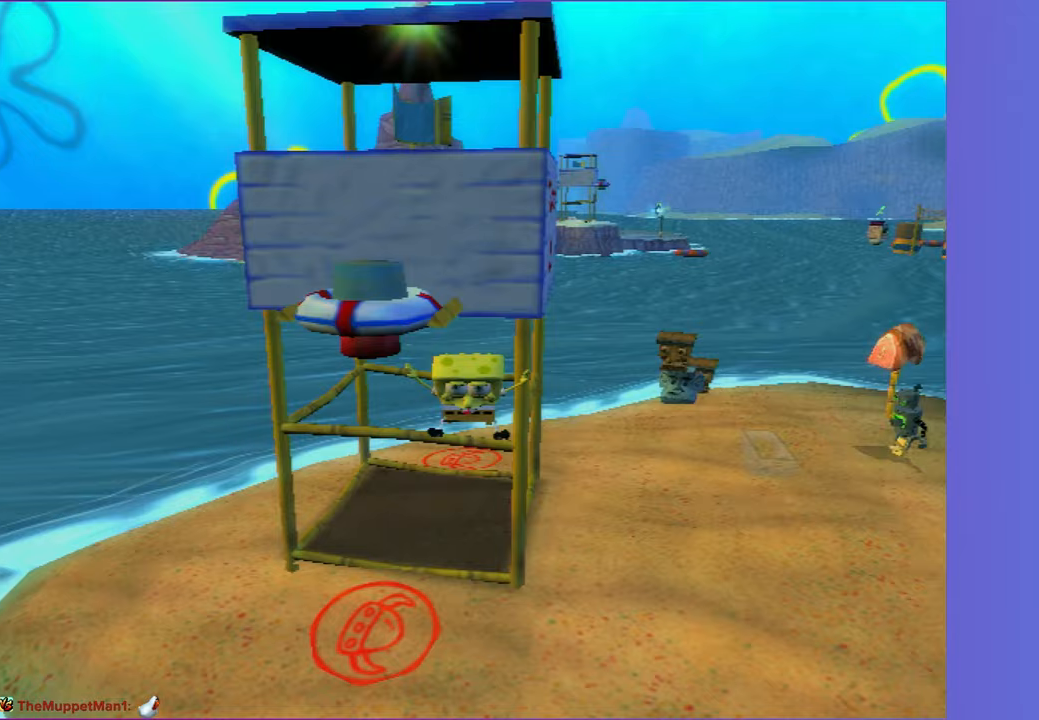
{"buttons": ["B"], "left_stick": "center", "right_stick": "center", "events": [[150, "A", "up"], [250, "B", "down"]]}
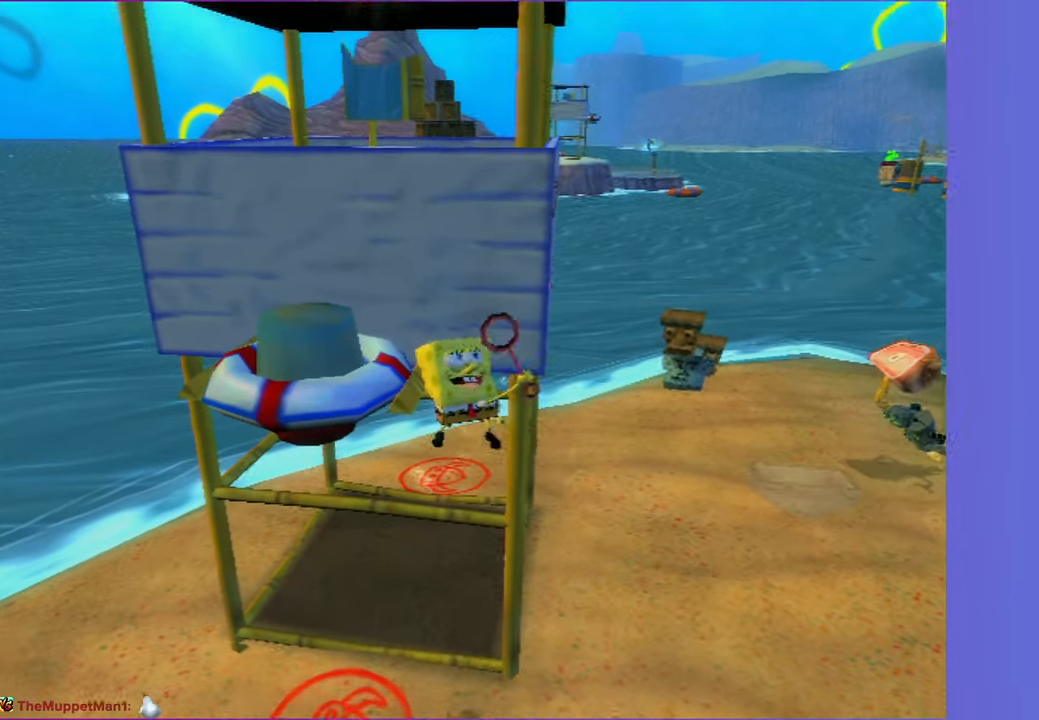
{"buttons": [], "left_stick": "center", "right_stick": "center", "events": [[17, "B", "up"]]}
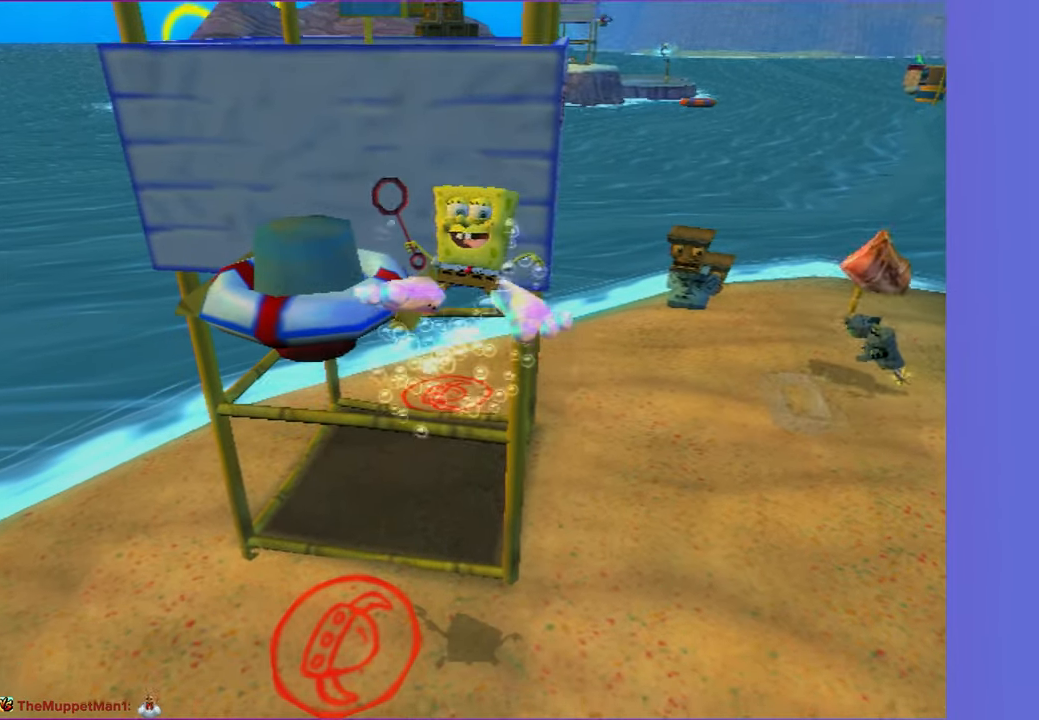
{"buttons": [], "left_stick": "center", "right_stick": "center", "events": []}
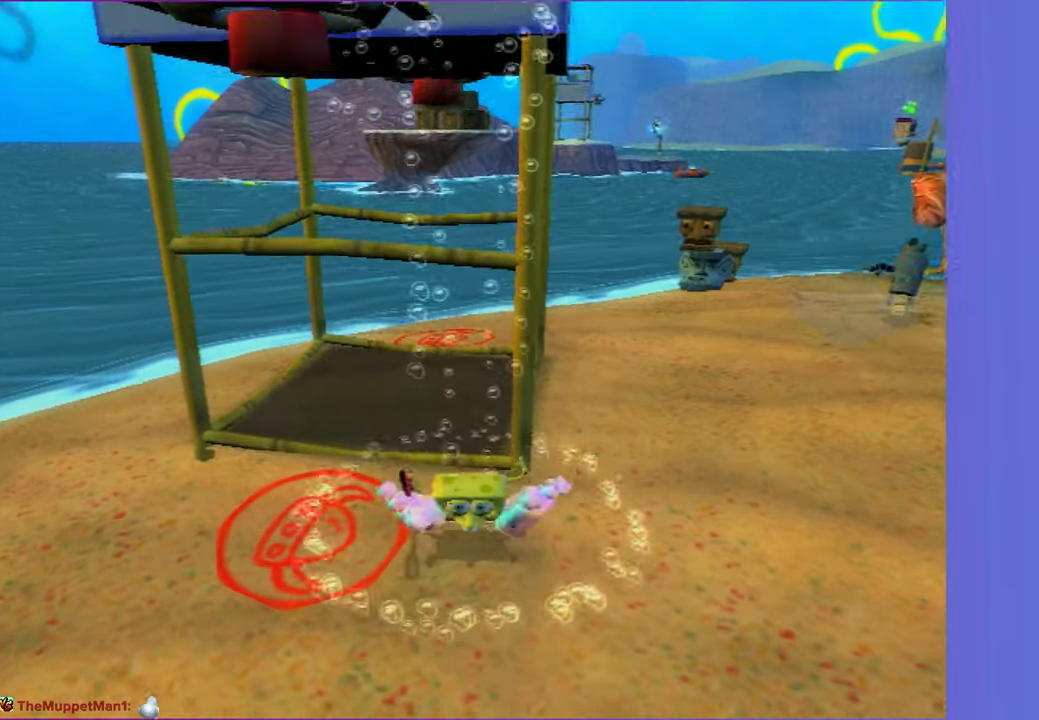
{"buttons": [], "left_stick": "center", "right_stick": "center", "events": []}
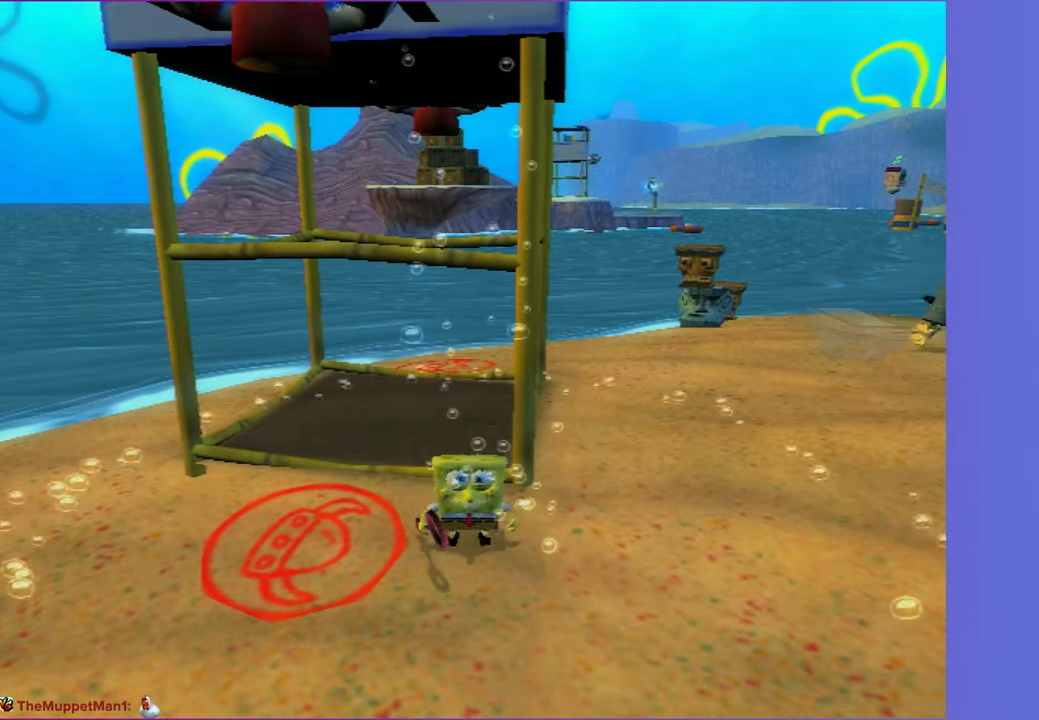
{"buttons": [], "left_stick": "center", "right_stick": "center", "events": []}
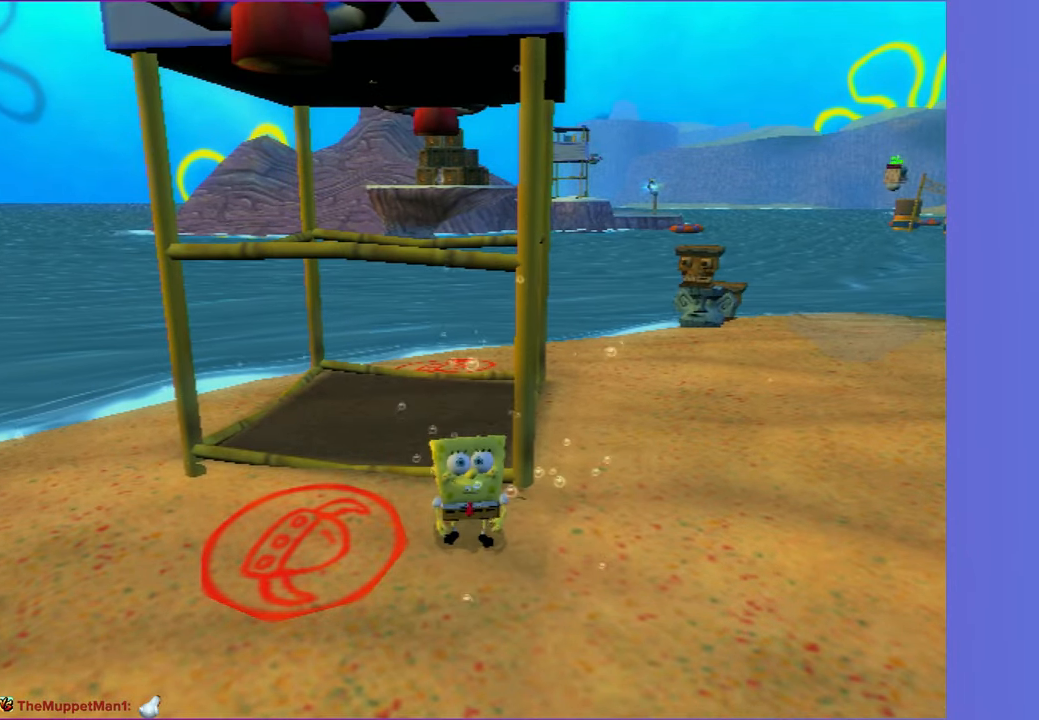
{"buttons": [], "left_stick": "center", "right_stick": "center", "events": [[50, "X", "down"], [83, "left_stick", "left"], [167, "left_stick", "center"], [200, "X", "up"]]}
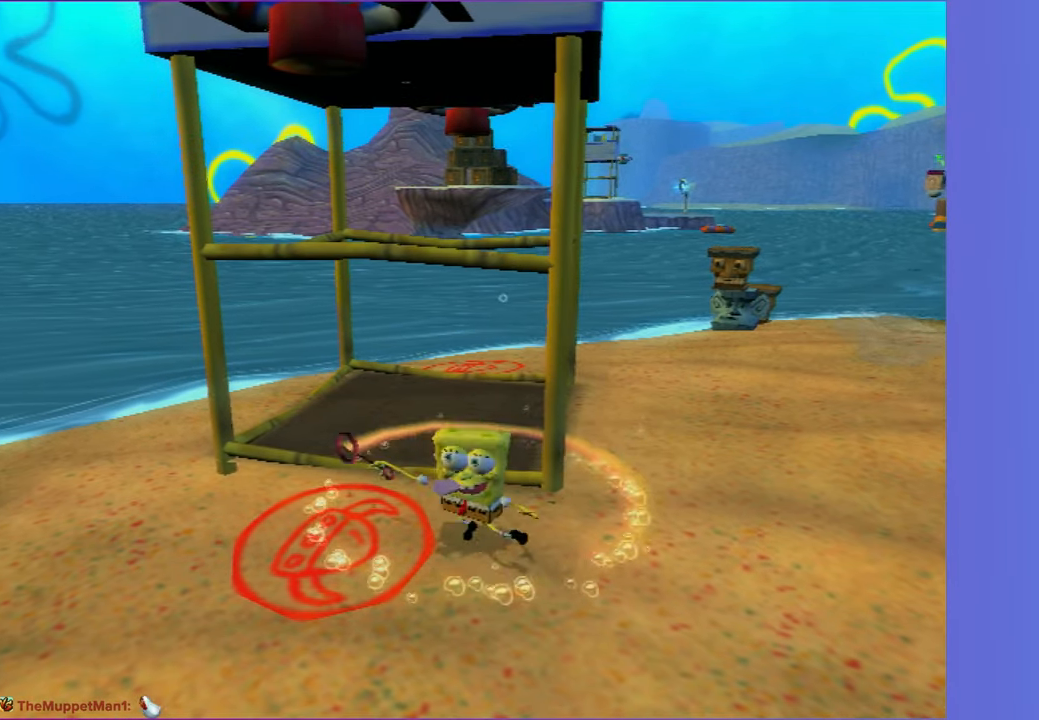
{"buttons": [], "left_stick": "center", "right_stick": "center", "events": []}
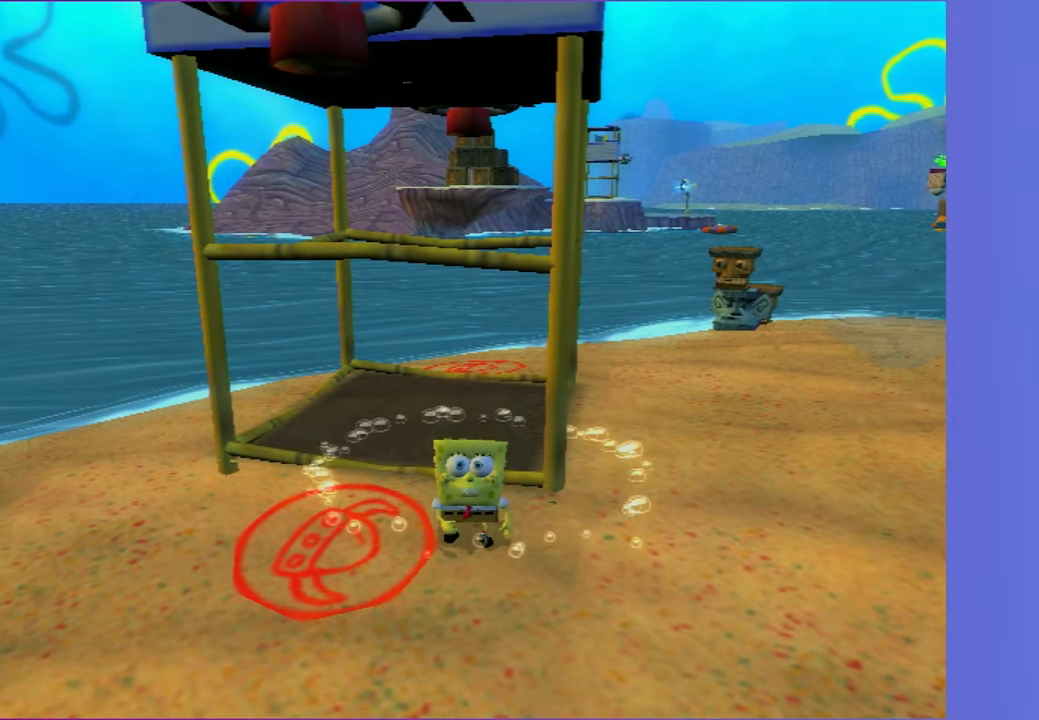
{"buttons": ["A", "DPAD_DOWN"], "left_stick": "center", "right_stick": "center", "events": [[383, "A", "down"], [417, "DPAD_DOWN", "down"]]}
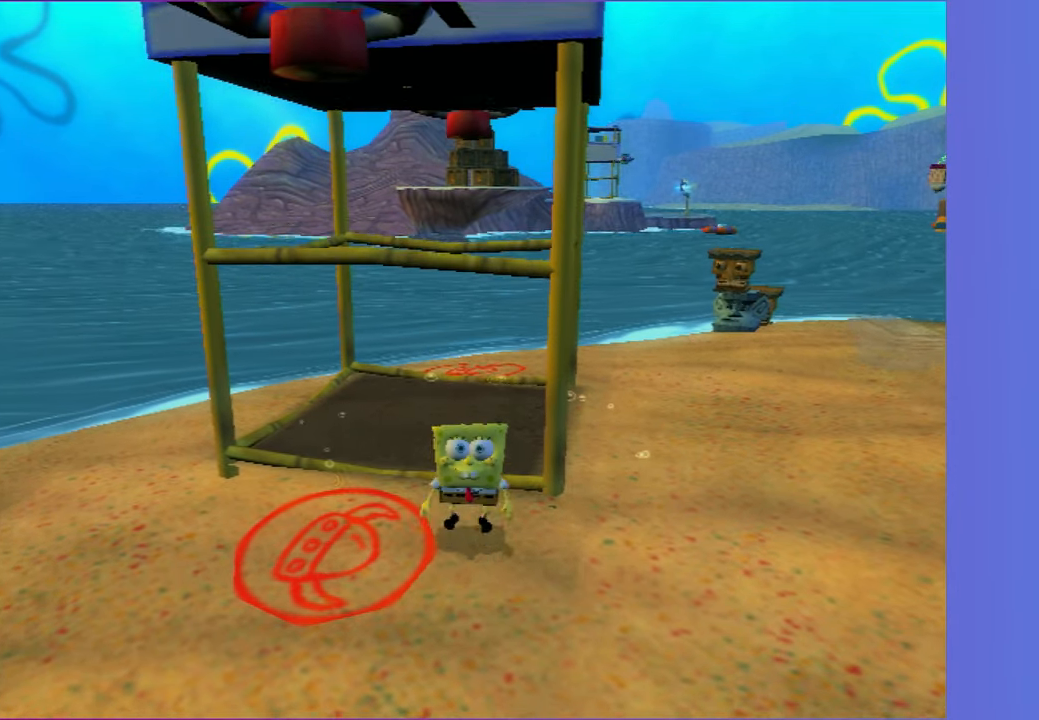
{"buttons": ["A", "DPAD_DOWN"], "left_stick": "center", "right_stick": "center", "events": [[367, "A", "up"], [483, "A", "down"]]}
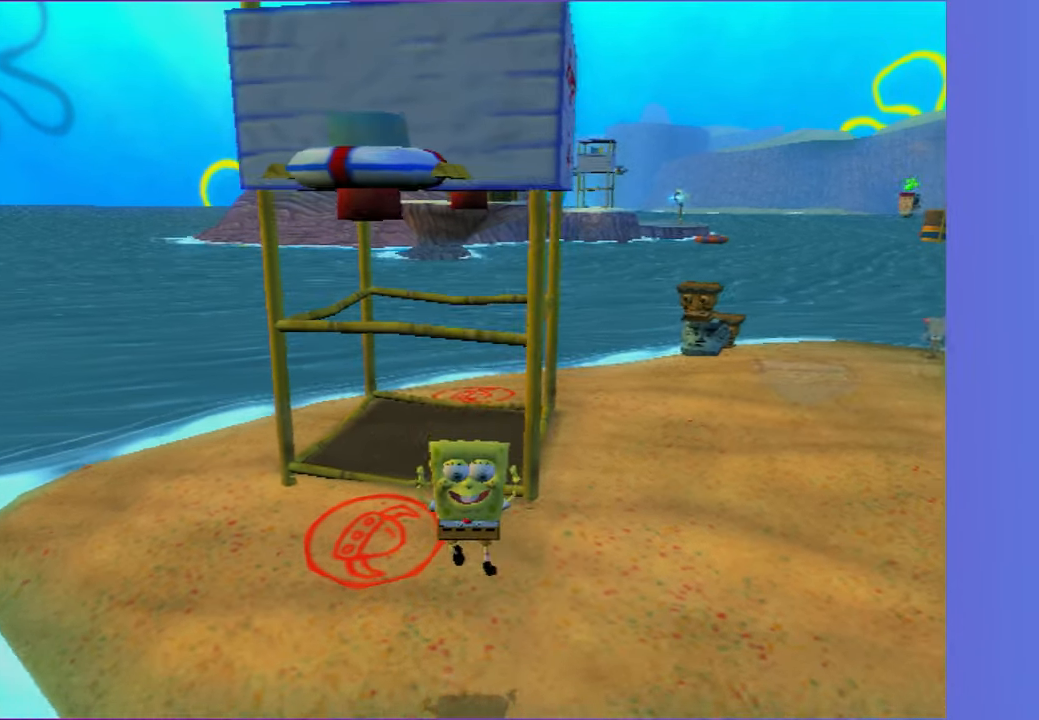
{"buttons": ["A", "X", "DPAD_DOWN"], "left_stick": "center", "right_stick": "center", "events": [[450, "X", "down"]]}
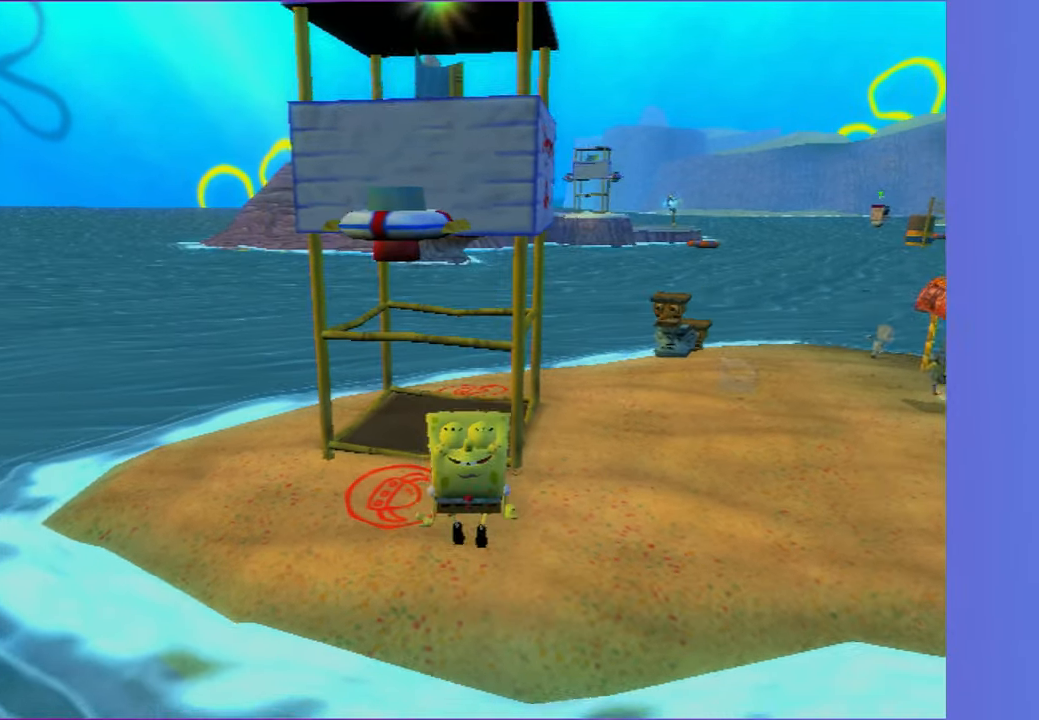
{"buttons": ["DPAD_DOWN"], "left_stick": "center", "right_stick": "center", "events": [[333, "X", "up"], [383, "A", "up"]]}
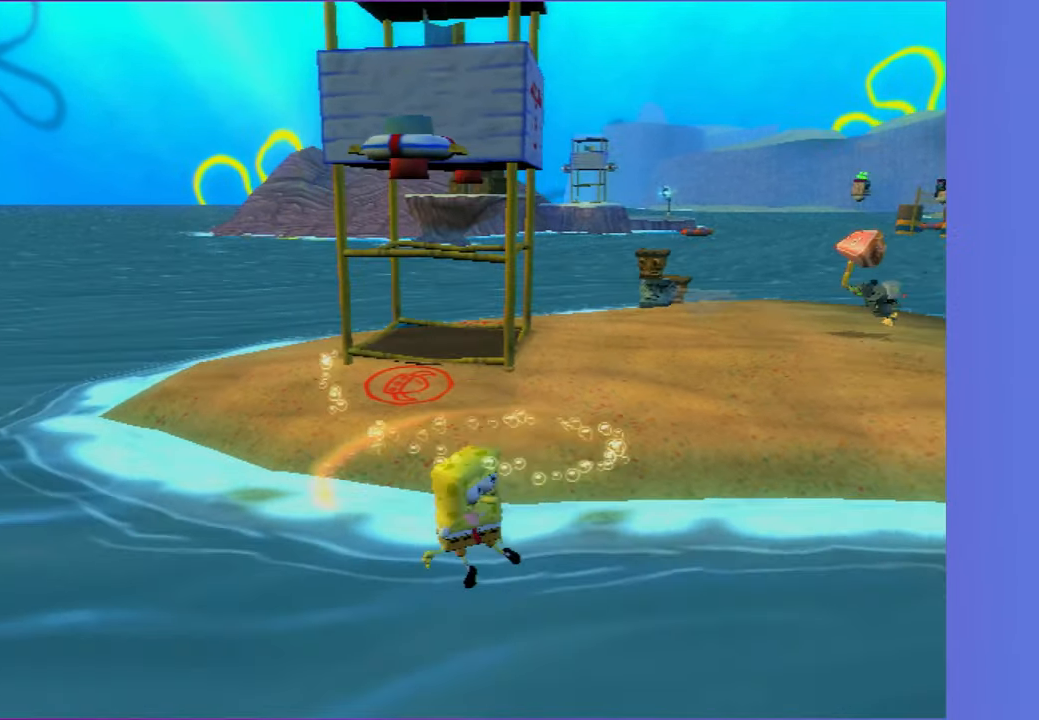
{"buttons": [], "left_stick": "center", "right_stick": "center", "events": [[233, "DPAD_DOWN", "up"]]}
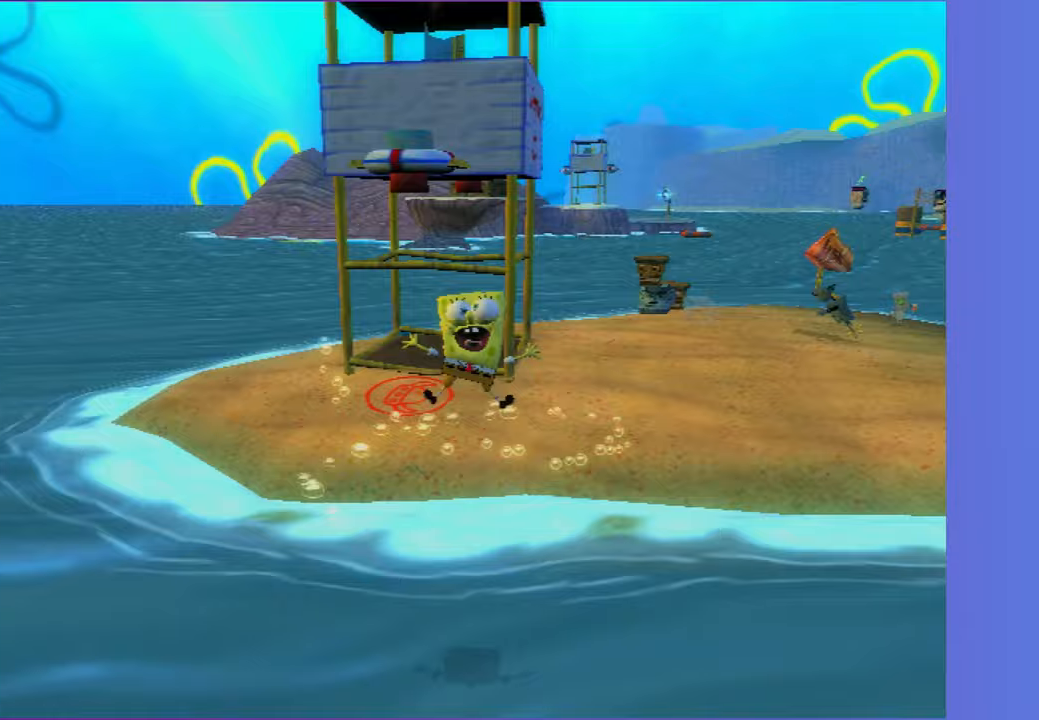
{"buttons": ["A"], "left_stick": "center", "right_stick": "center", "events": [[250, "A", "down"]]}
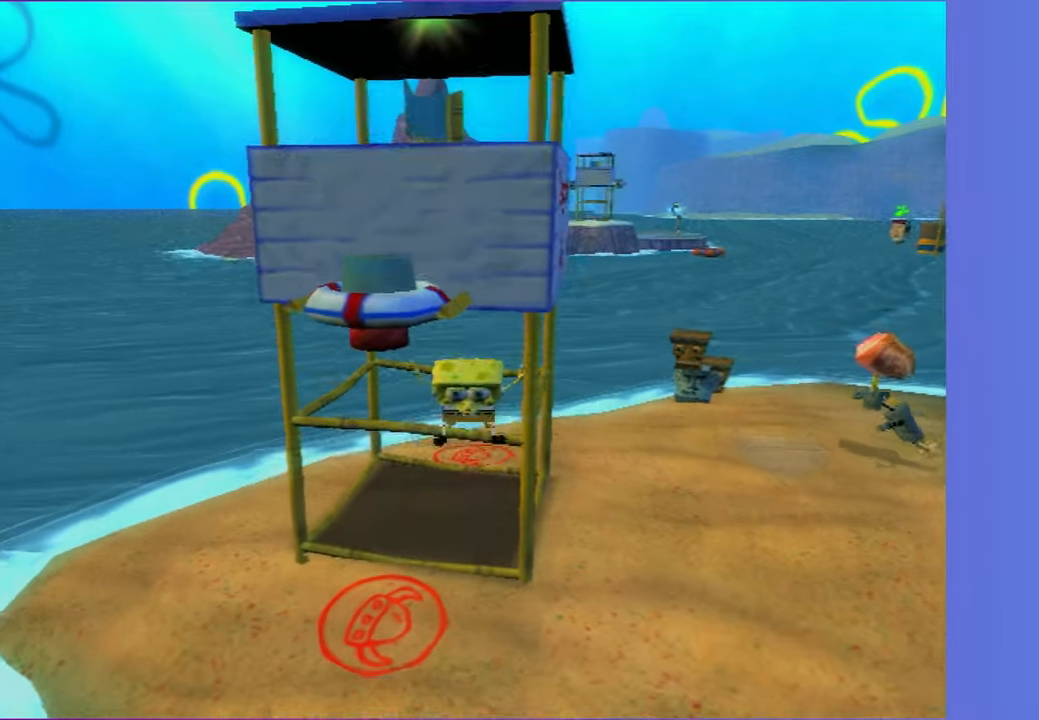
{"buttons": [], "left_stick": "center", "right_stick": "center", "events": [[83, "A", "up"], [167, "B", "down"], [367, "B", "up"]]}